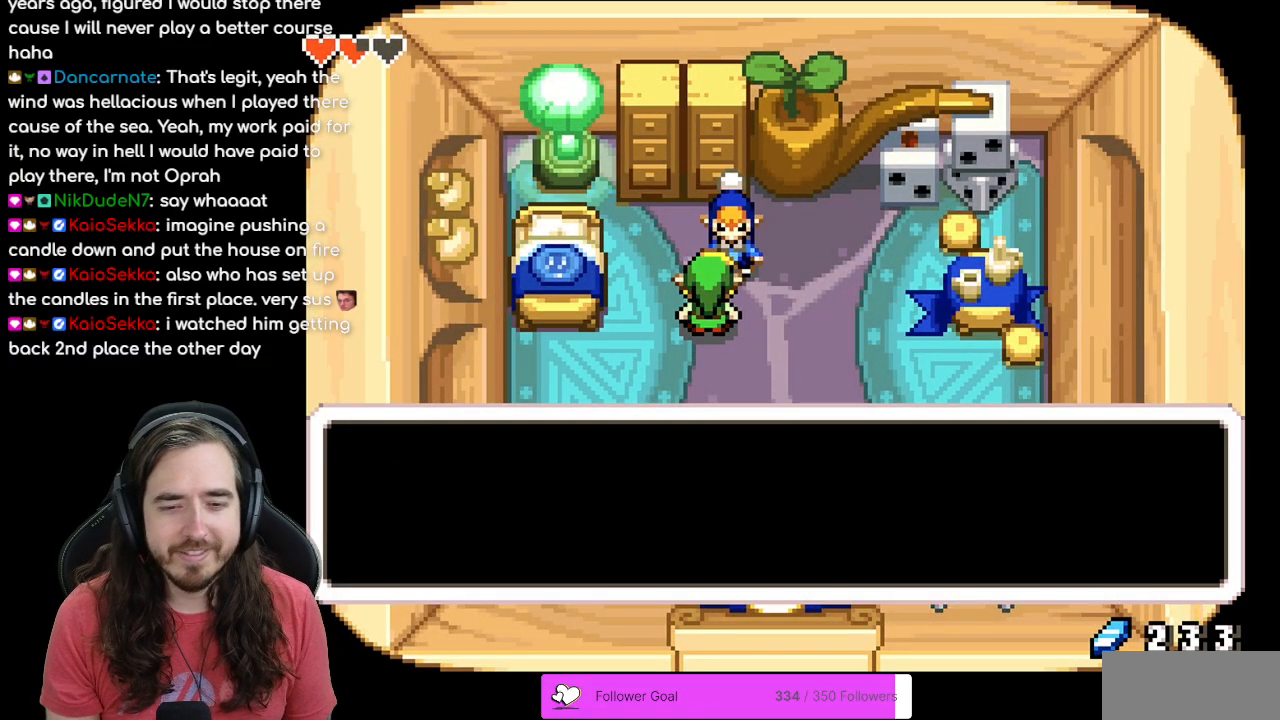
Gameplay with a controller (Nintendo layout); each line is a JSON object with the inputs held at the frame after it. "events" lists button and stick changes between this image and that frame as [ms after this image, input, new state], when the widget could be followed in between. Not read: L1 L3 R3.
{"buttons": ["B"], "events": [[100, "A", "up"], [367, "B", "down"]]}
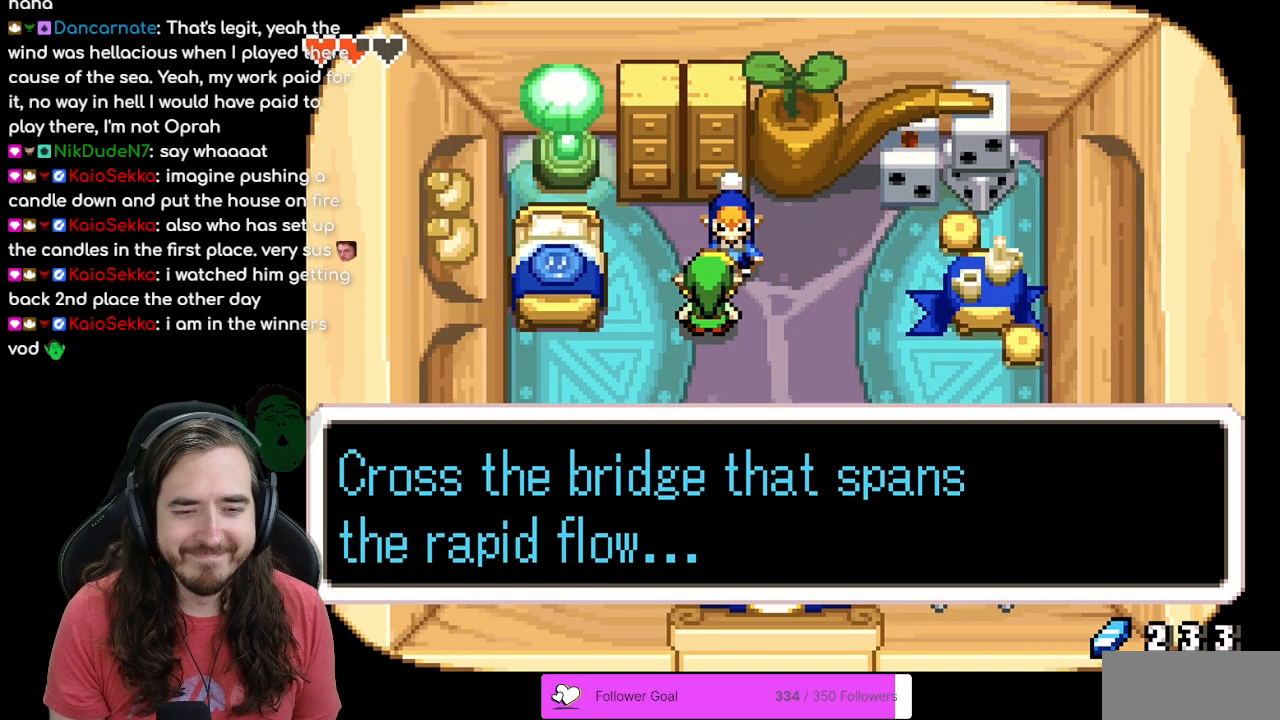
{"buttons": [], "events": [[233, "B", "up"]]}
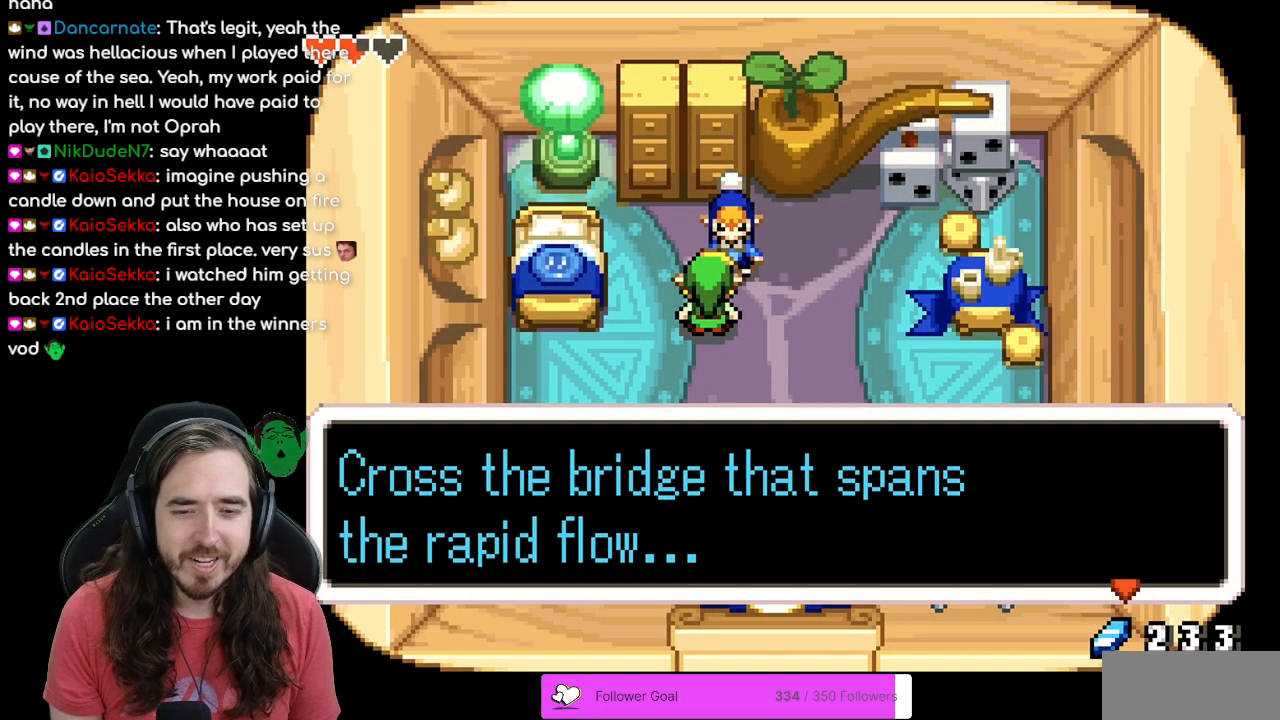
{"buttons": [], "events": []}
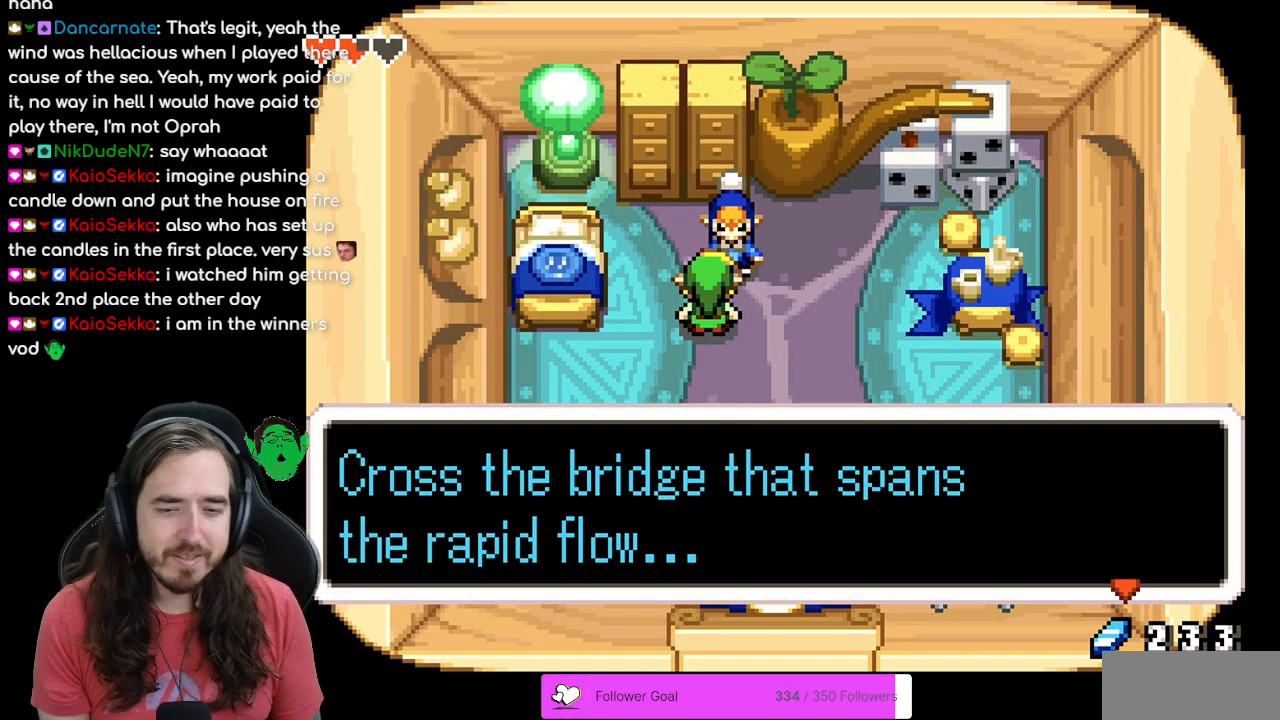
{"buttons": ["A"], "events": [[383, "A", "down"]]}
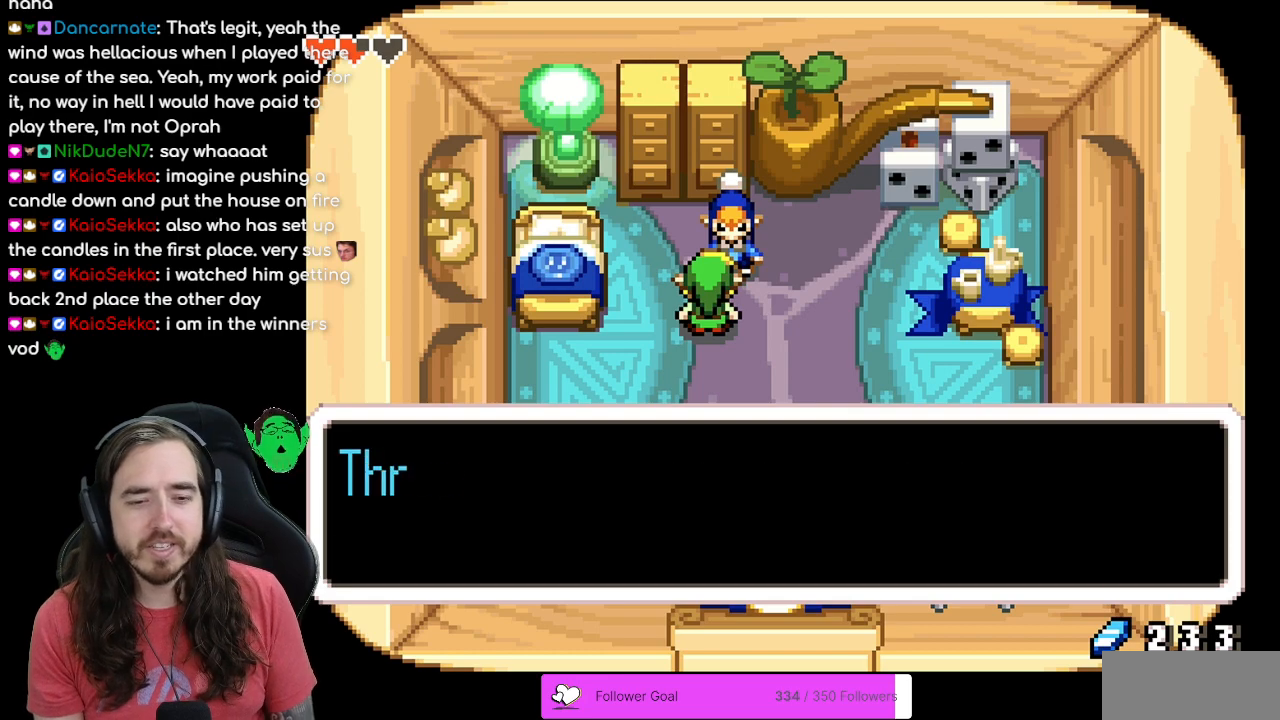
{"buttons": ["B"], "events": [[33, "A", "up"], [217, "B", "down"]]}
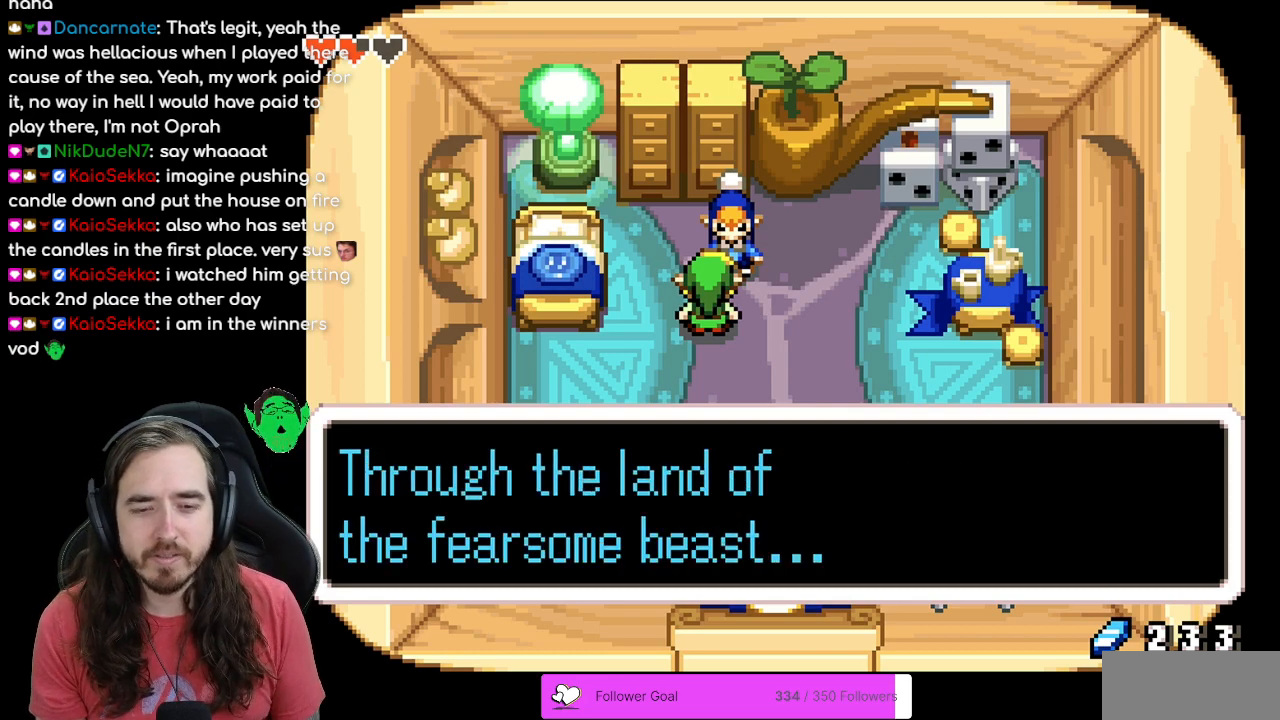
{"buttons": [], "events": [[33, "B", "up"]]}
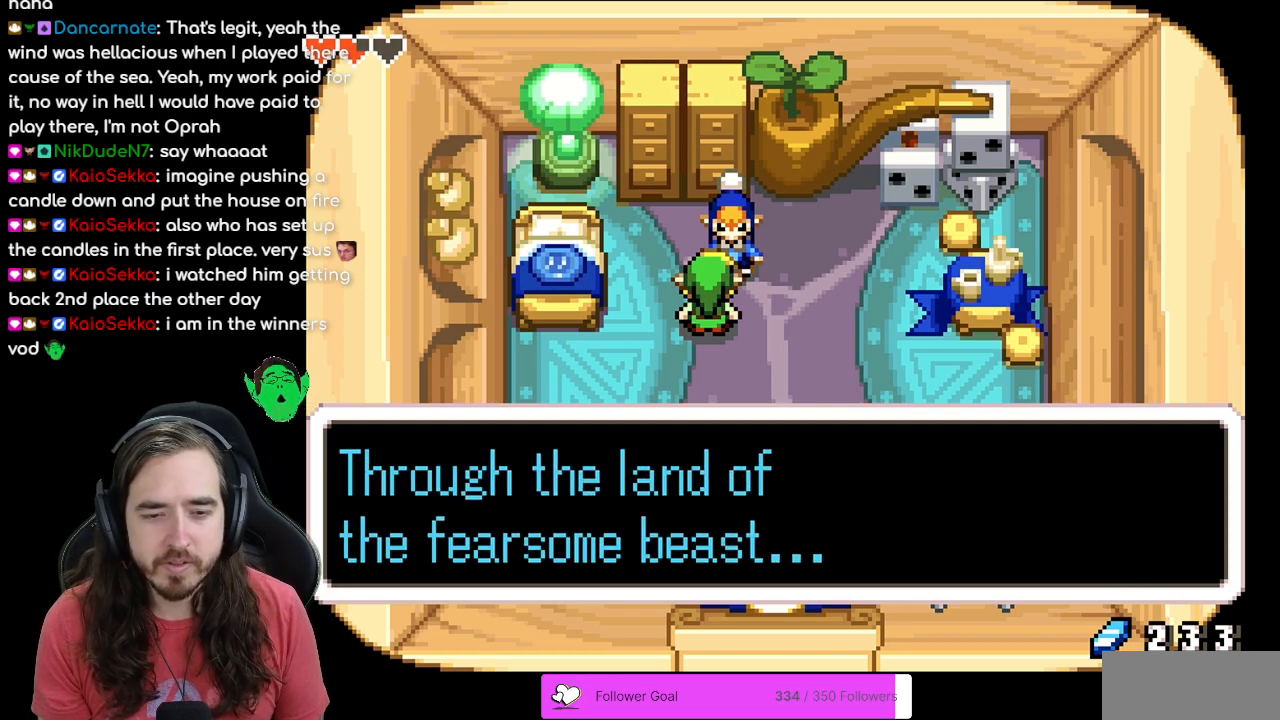
{"buttons": ["A"], "events": [[433, "A", "down"]]}
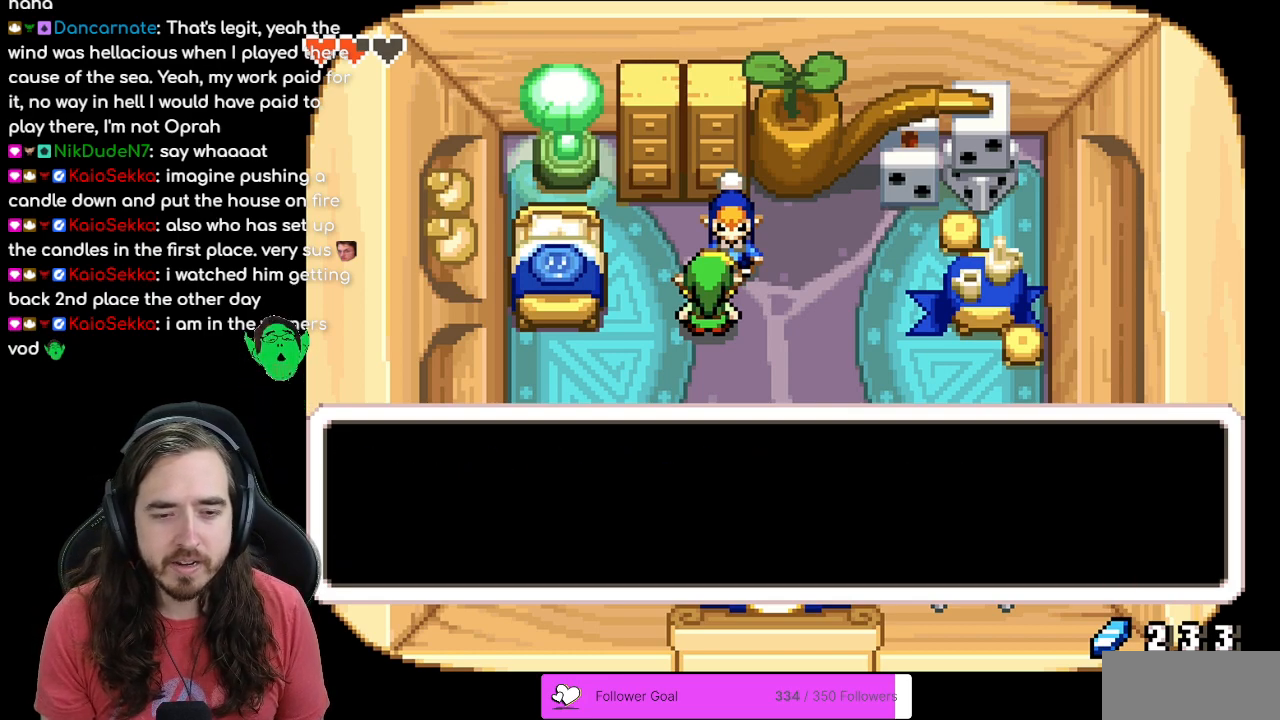
{"buttons": ["B"], "events": [[50, "A", "up"], [167, "B", "down"]]}
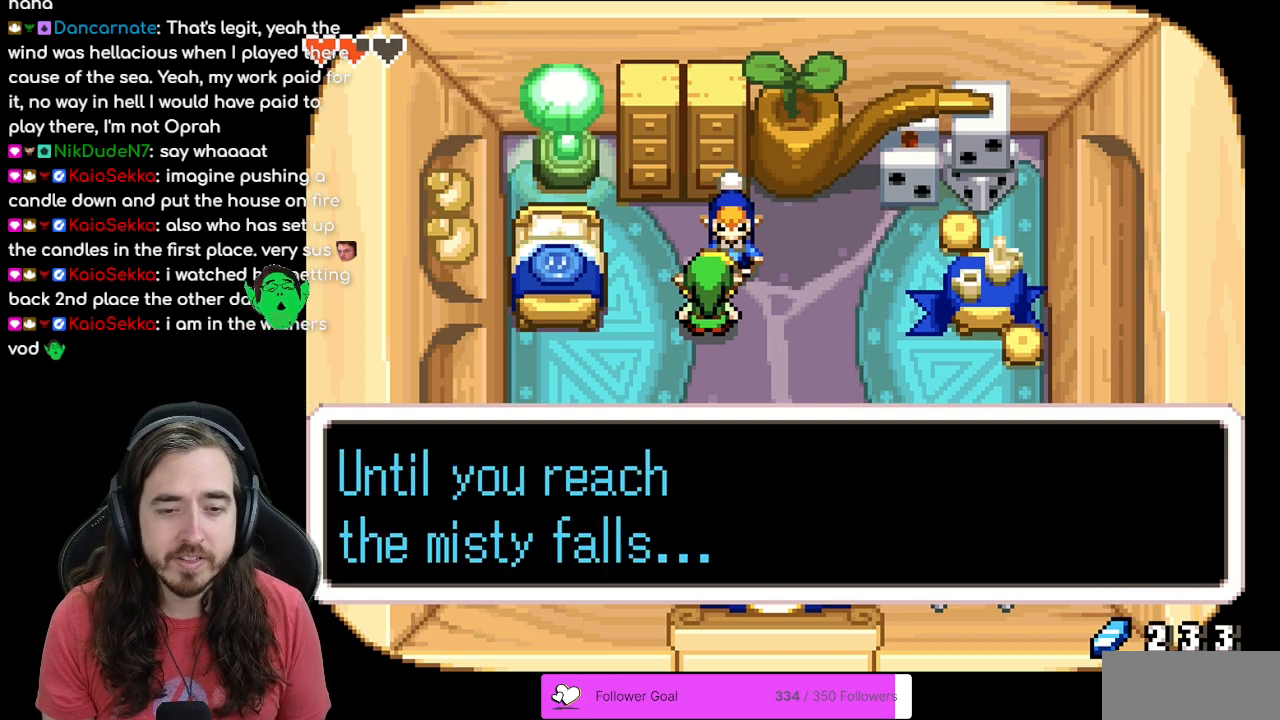
{"buttons": [], "events": [[33, "B", "up"]]}
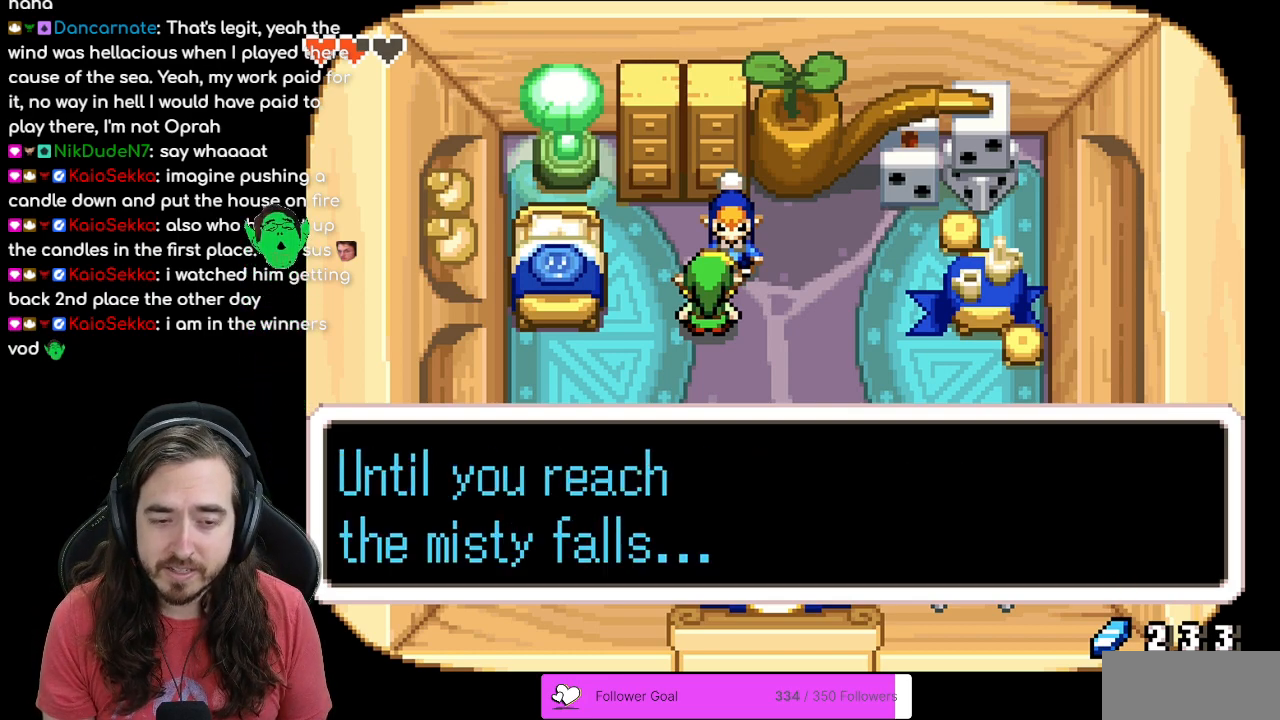
{"buttons": [], "events": [[200, "A", "down"], [283, "A", "up"]]}
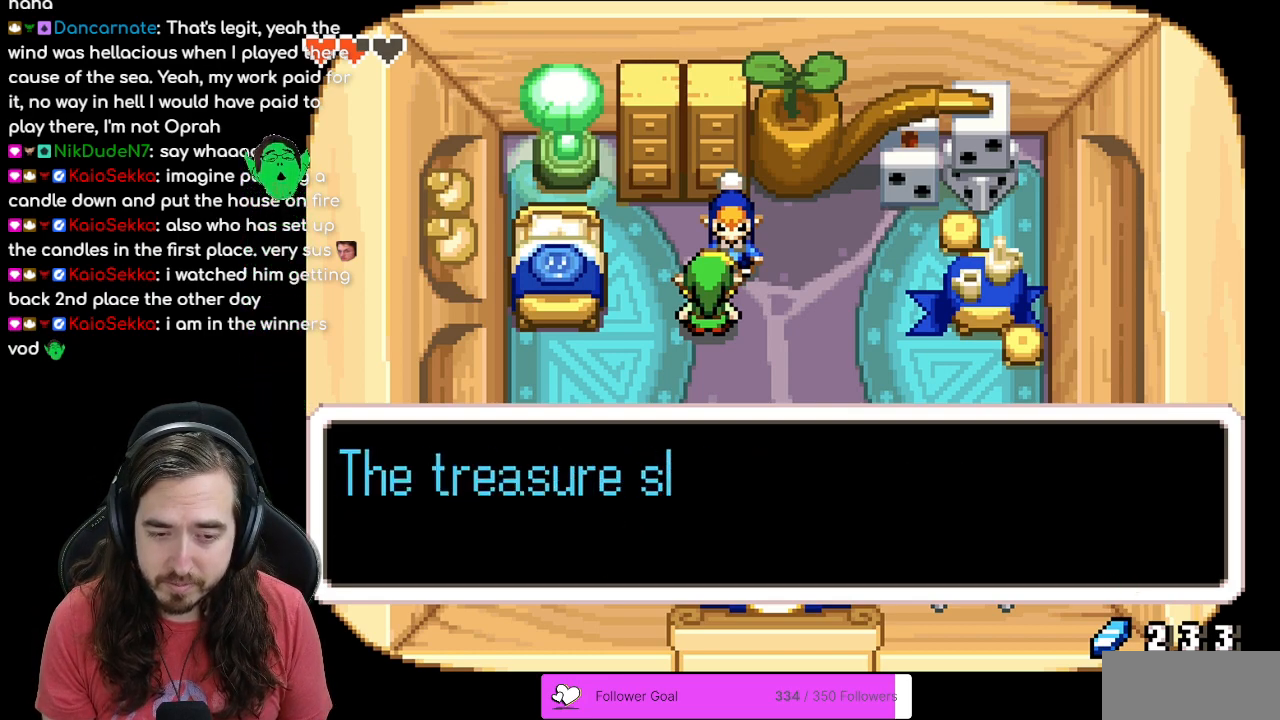
{"buttons": [], "events": [[17, "B", "down"], [467, "B", "up"]]}
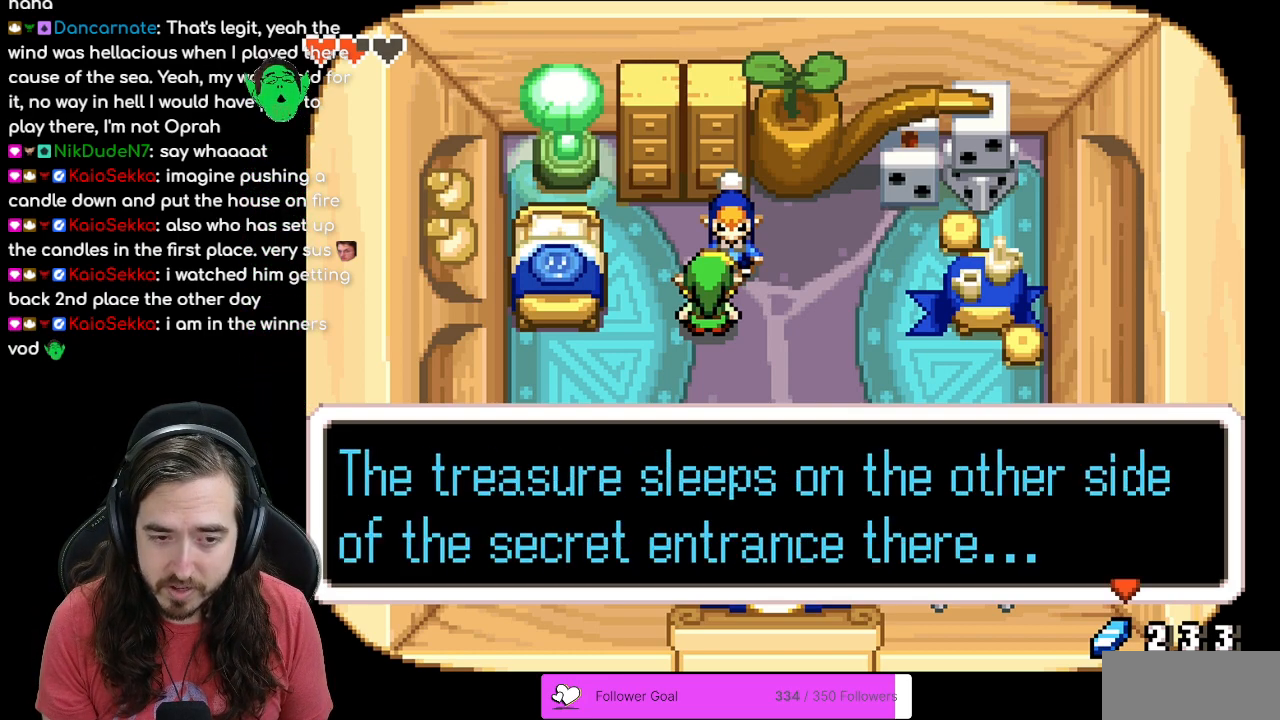
{"buttons": [], "events": []}
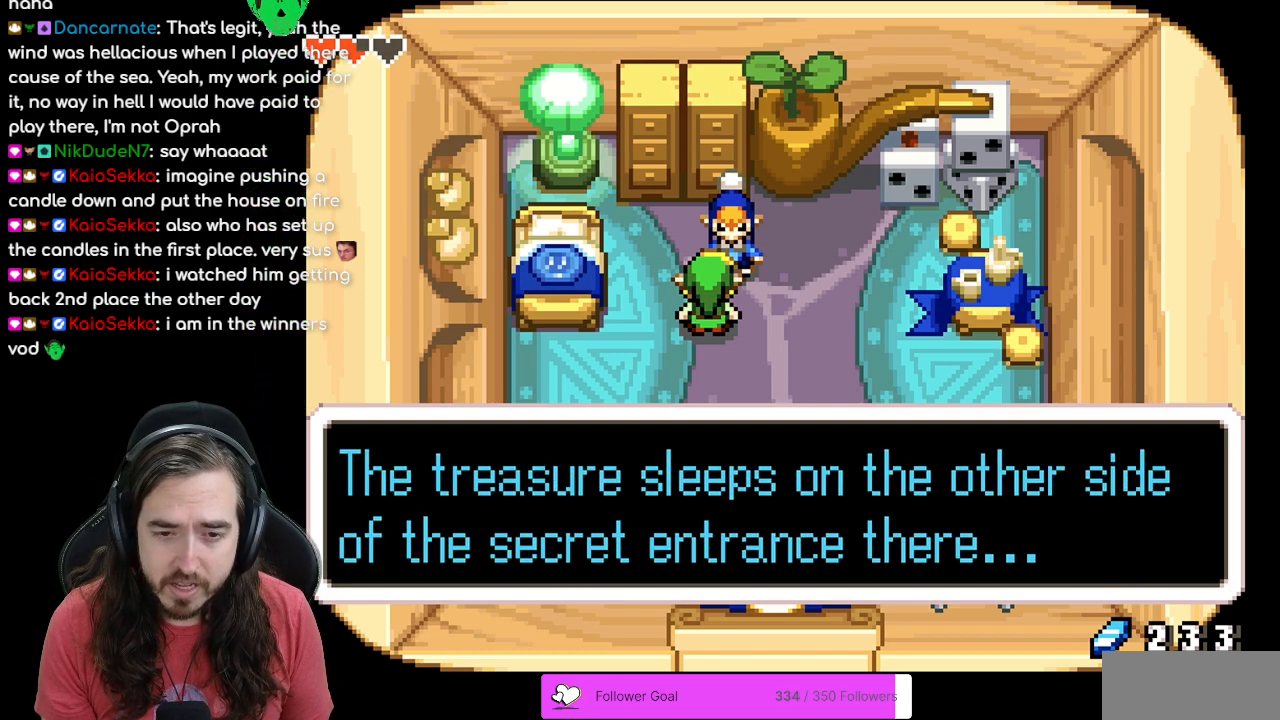
{"buttons": [], "events": []}
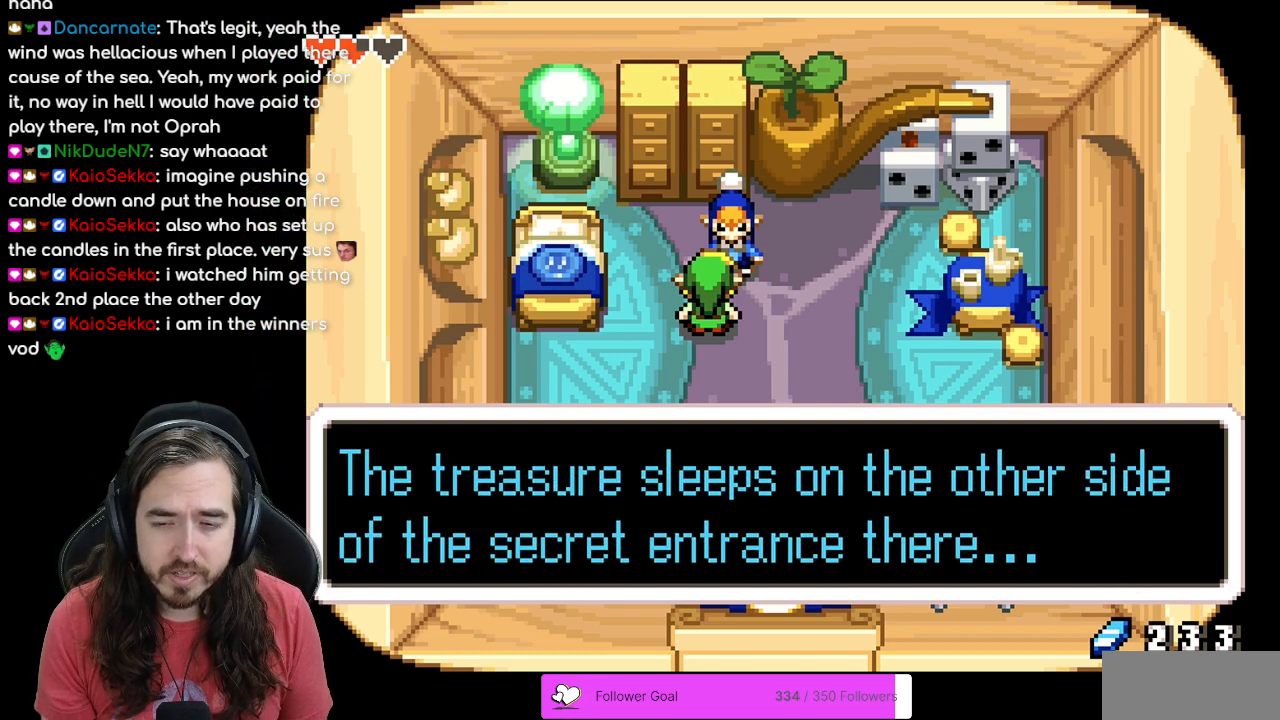
{"buttons": [], "events": []}
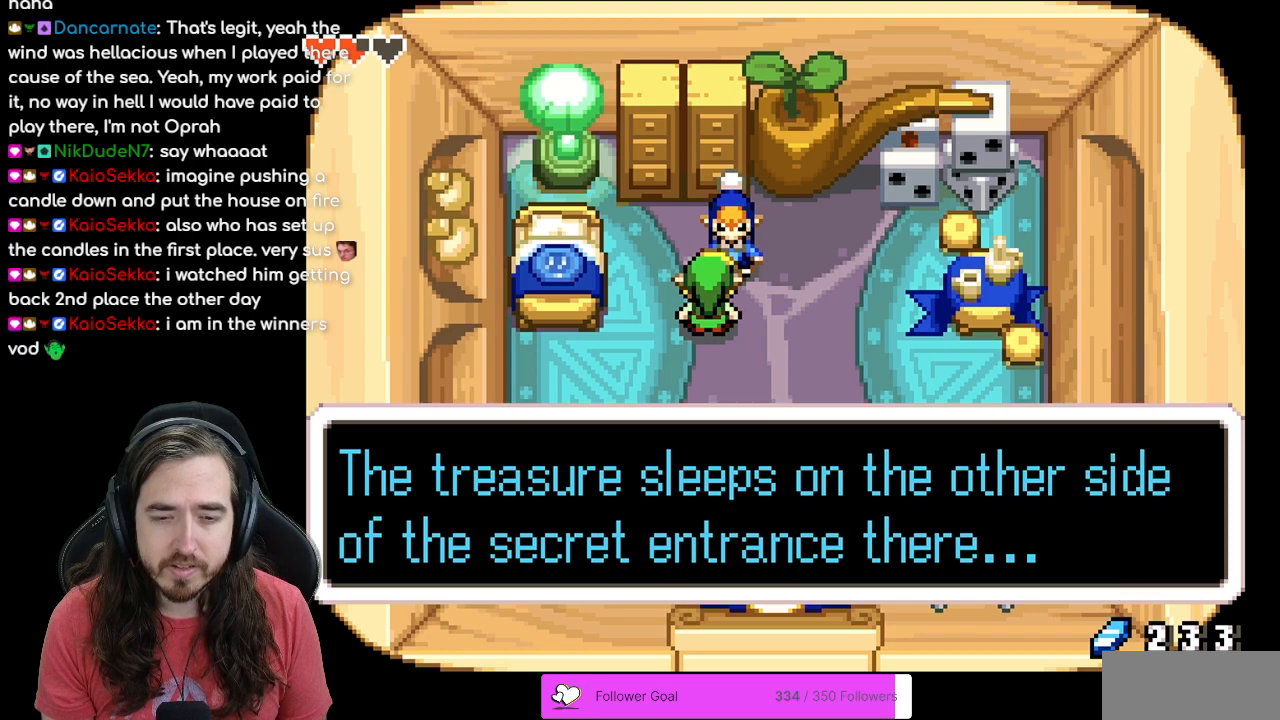
{"buttons": ["B"], "events": [[150, "A", "down"], [233, "A", "up"], [450, "B", "down"]]}
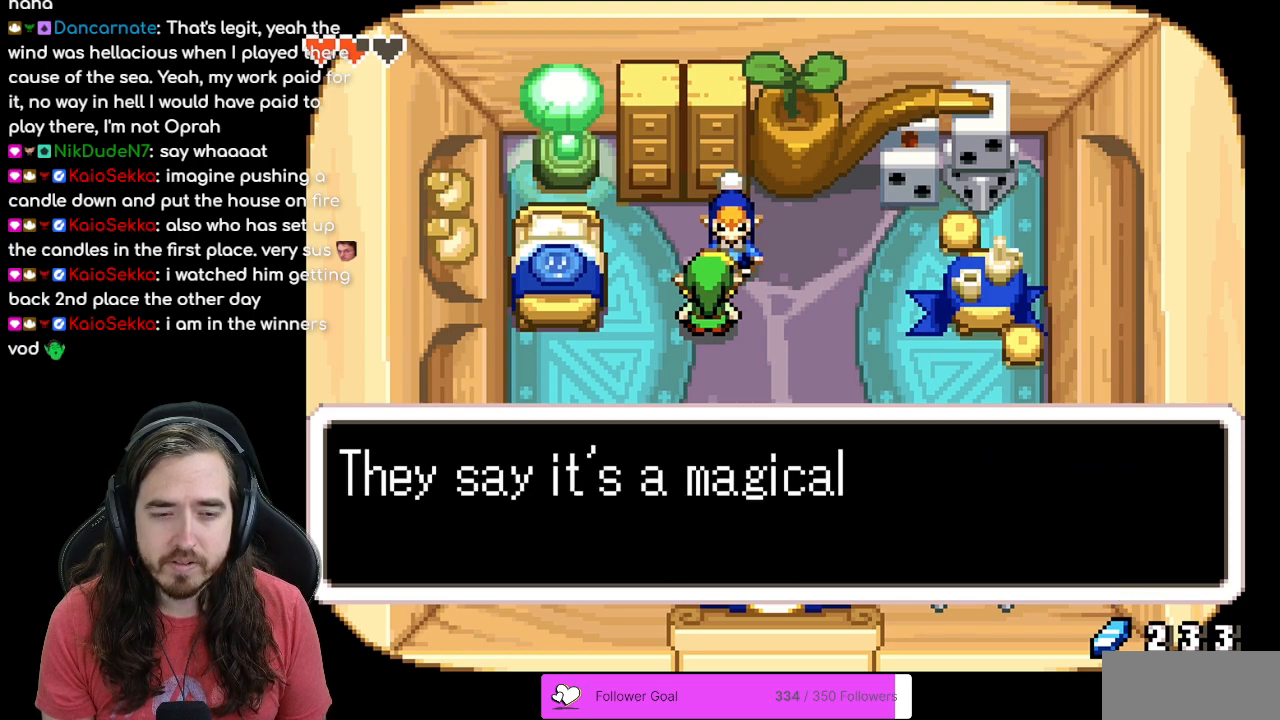
{"buttons": [], "events": [[300, "B", "up"]]}
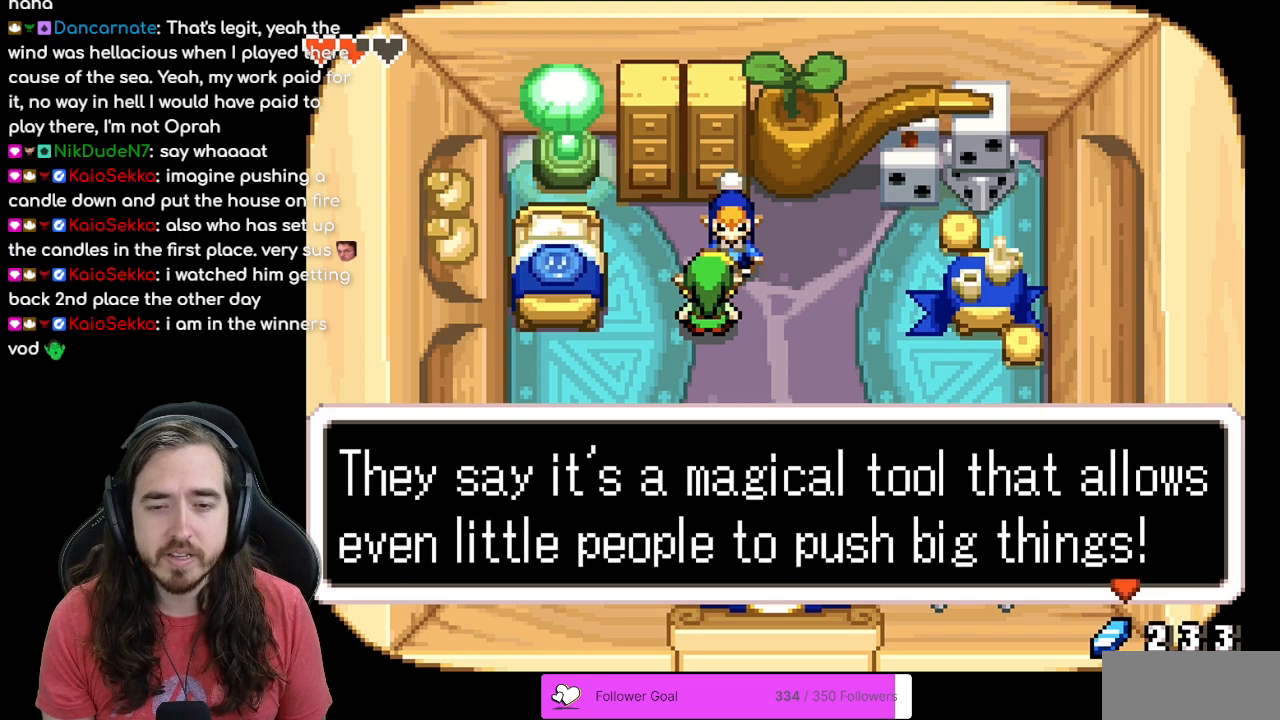
{"buttons": [], "events": []}
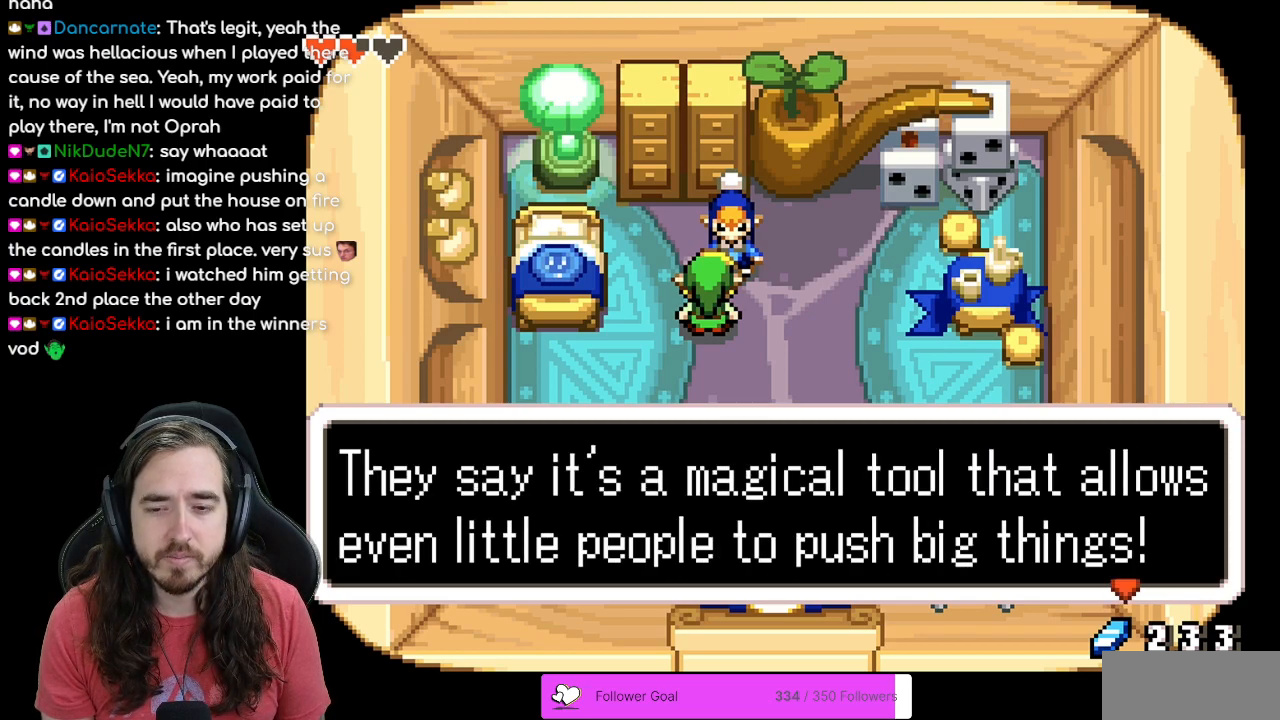
{"buttons": [], "events": []}
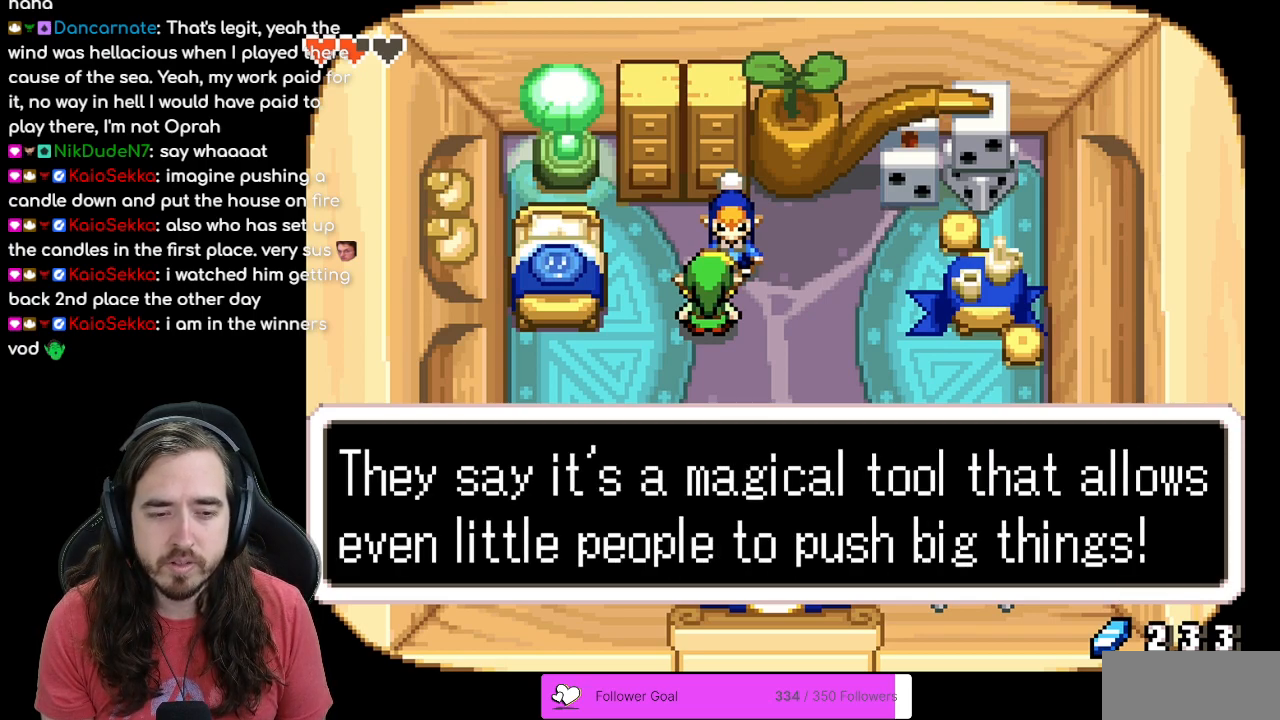
{"buttons": [], "events": []}
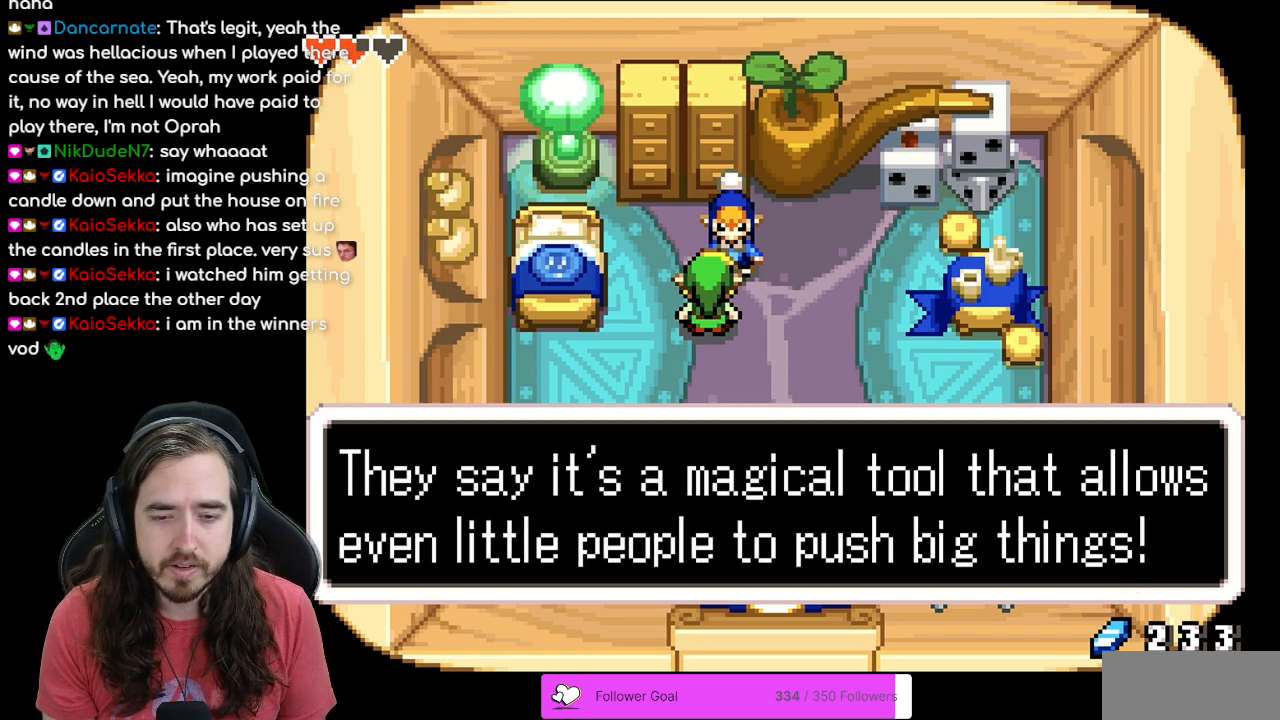
{"buttons": [], "events": []}
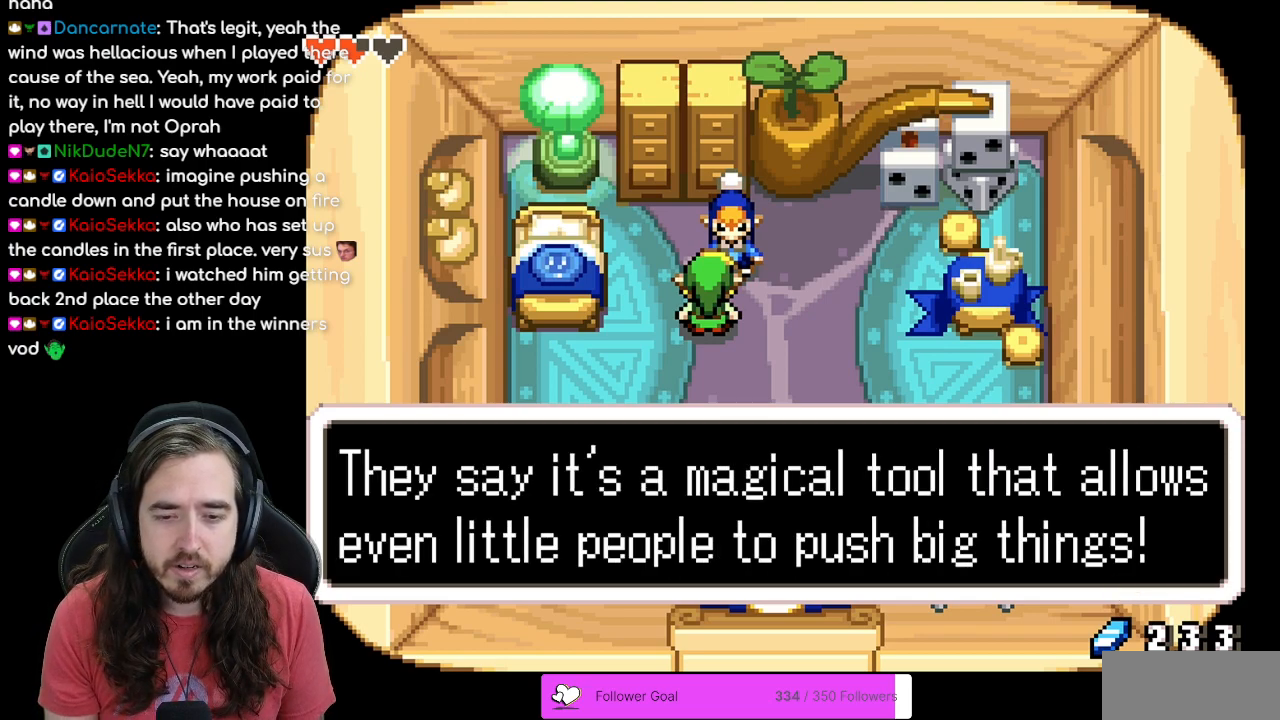
{"buttons": [], "events": [[233, "A", "down"], [417, "A", "up"]]}
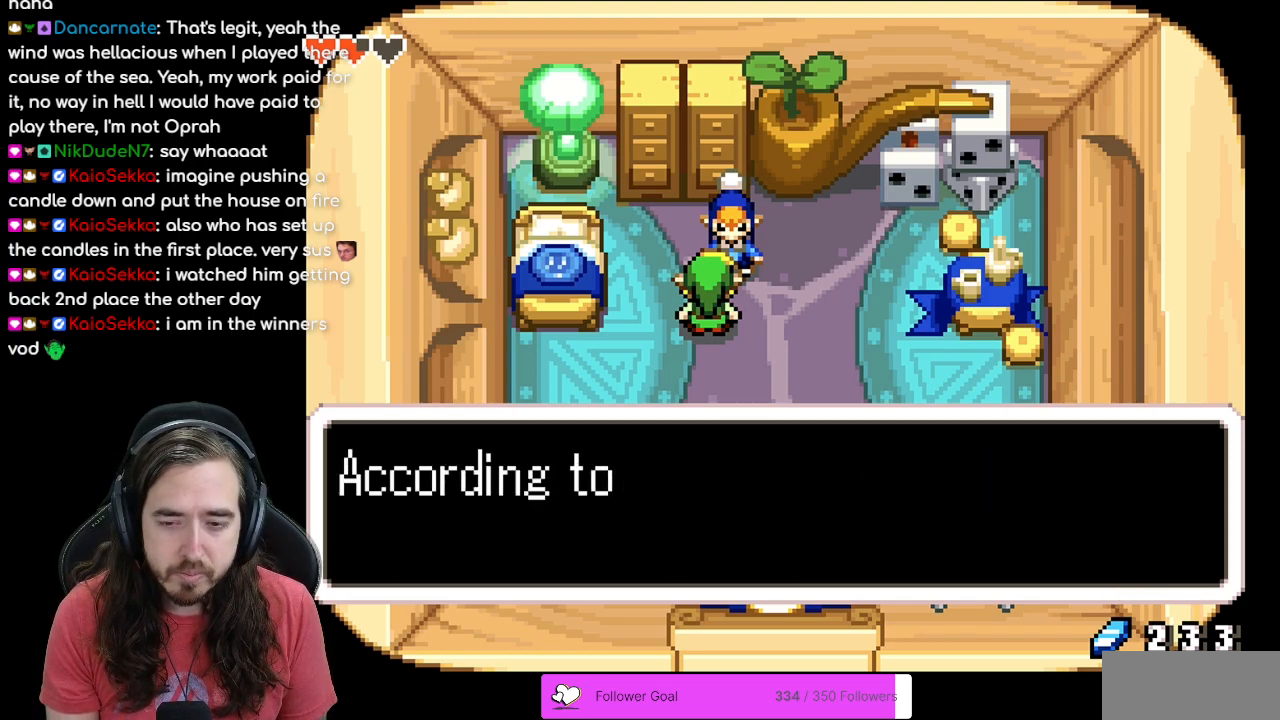
{"buttons": [], "events": [[17, "B", "down"], [350, "B", "up"]]}
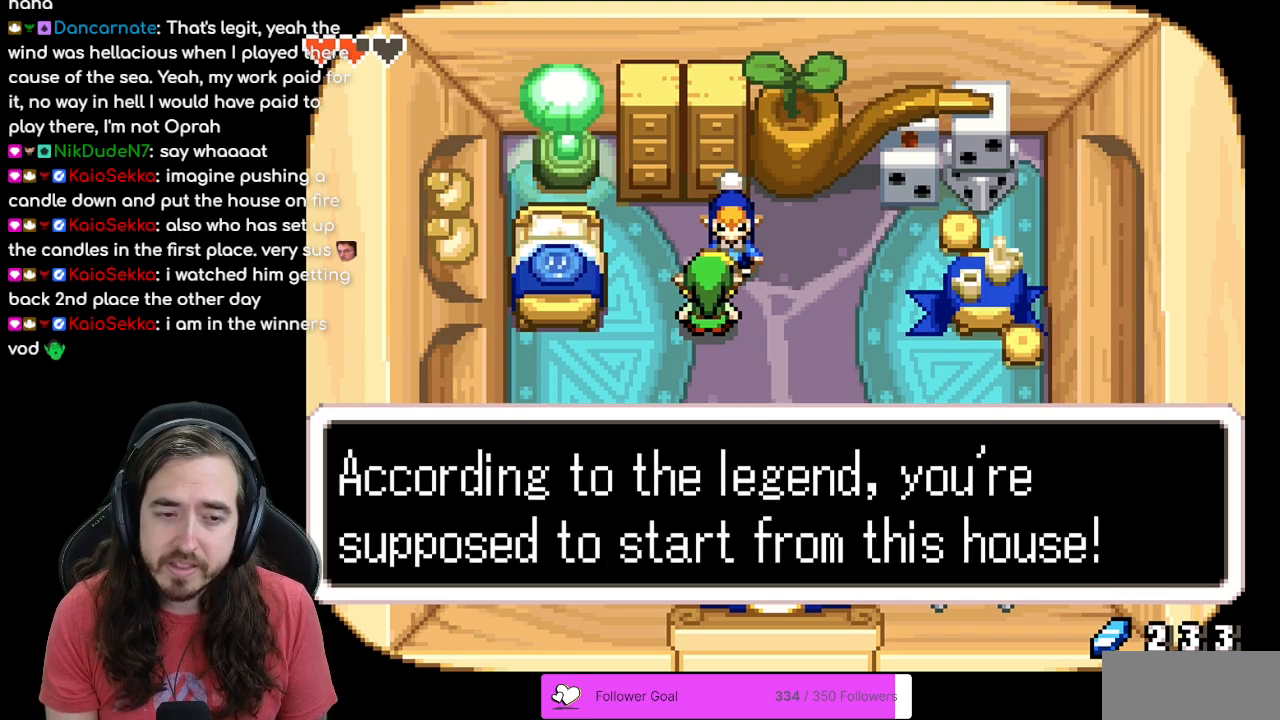
{"buttons": [], "events": []}
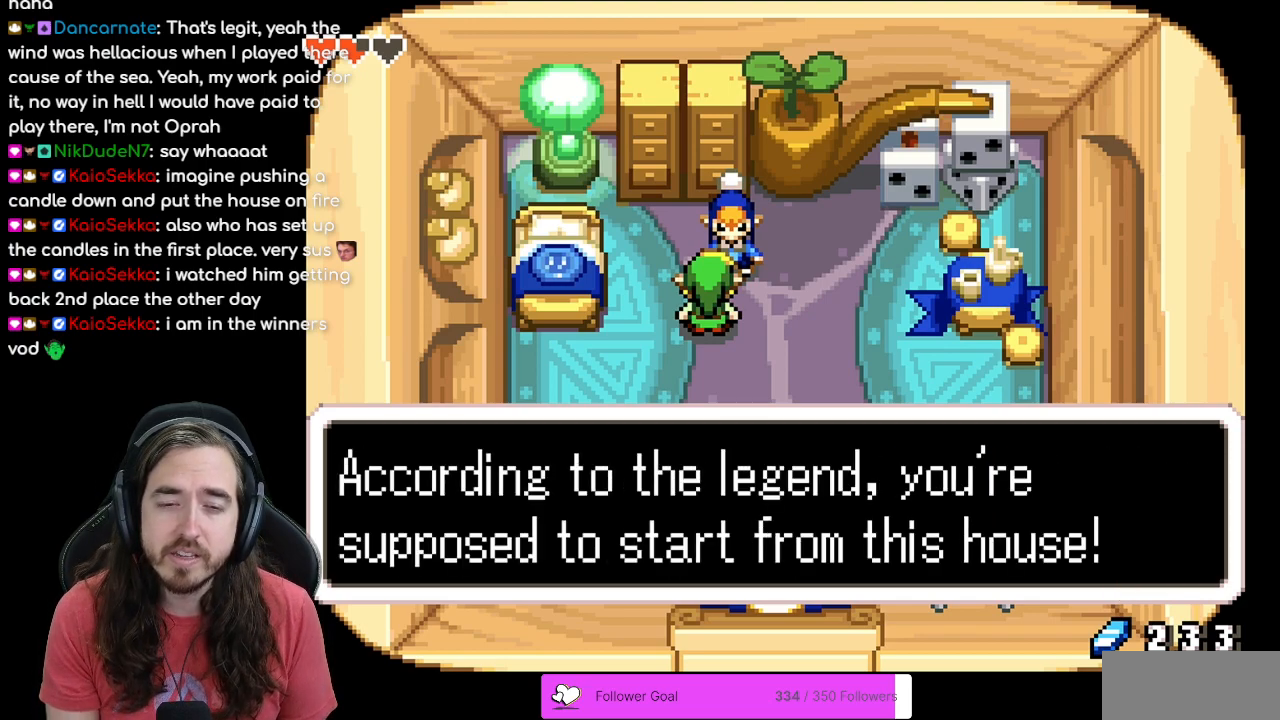
{"buttons": [], "events": []}
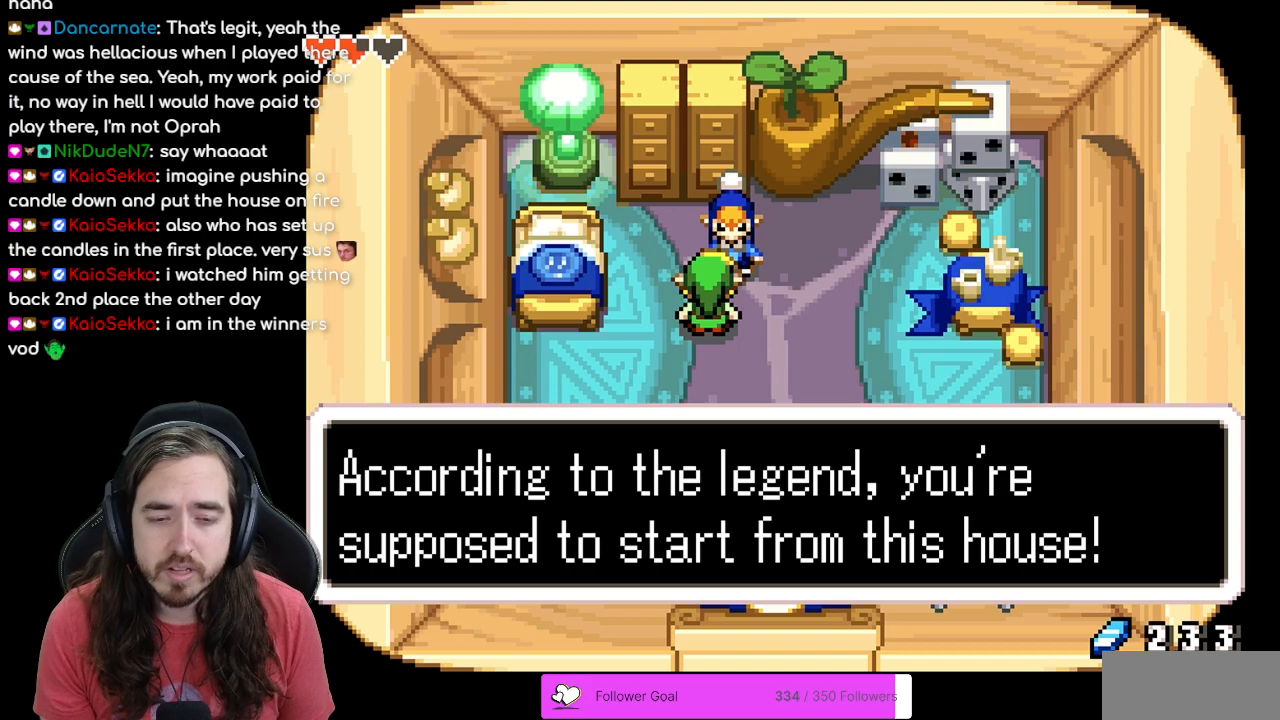
{"buttons": ["A"], "events": [[417, "A", "down"]]}
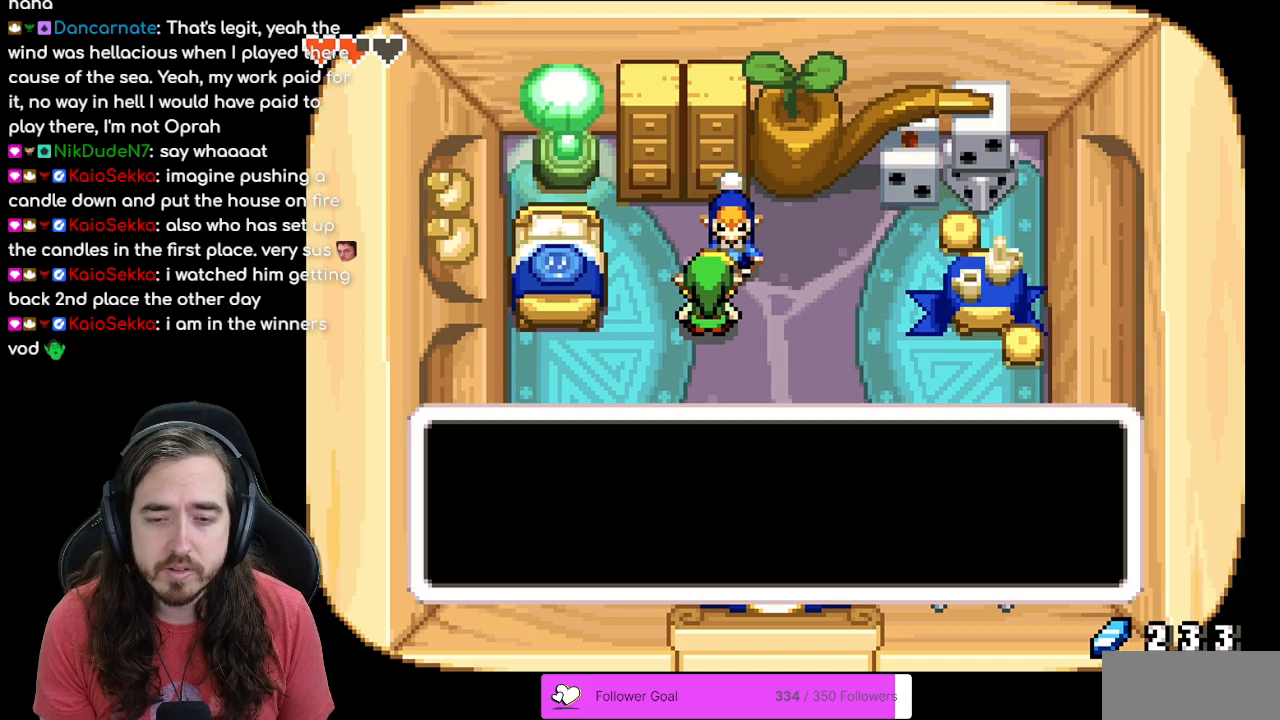
{"buttons": [], "events": [[17, "A", "up"]]}
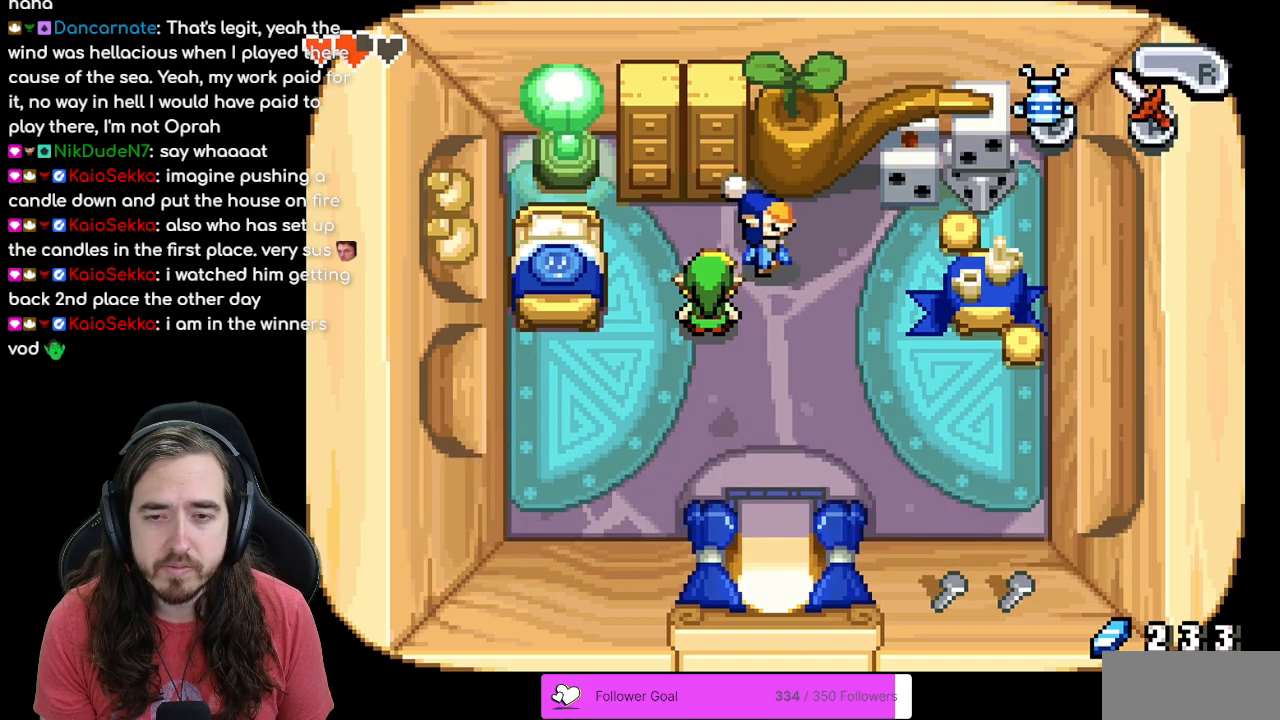
{"buttons": ["DPAD_DOWN"], "events": [[100, "DPAD_RIGHT", "down"], [267, "DPAD_RIGHT", "up"], [300, "DPAD_DOWN", "down"]]}
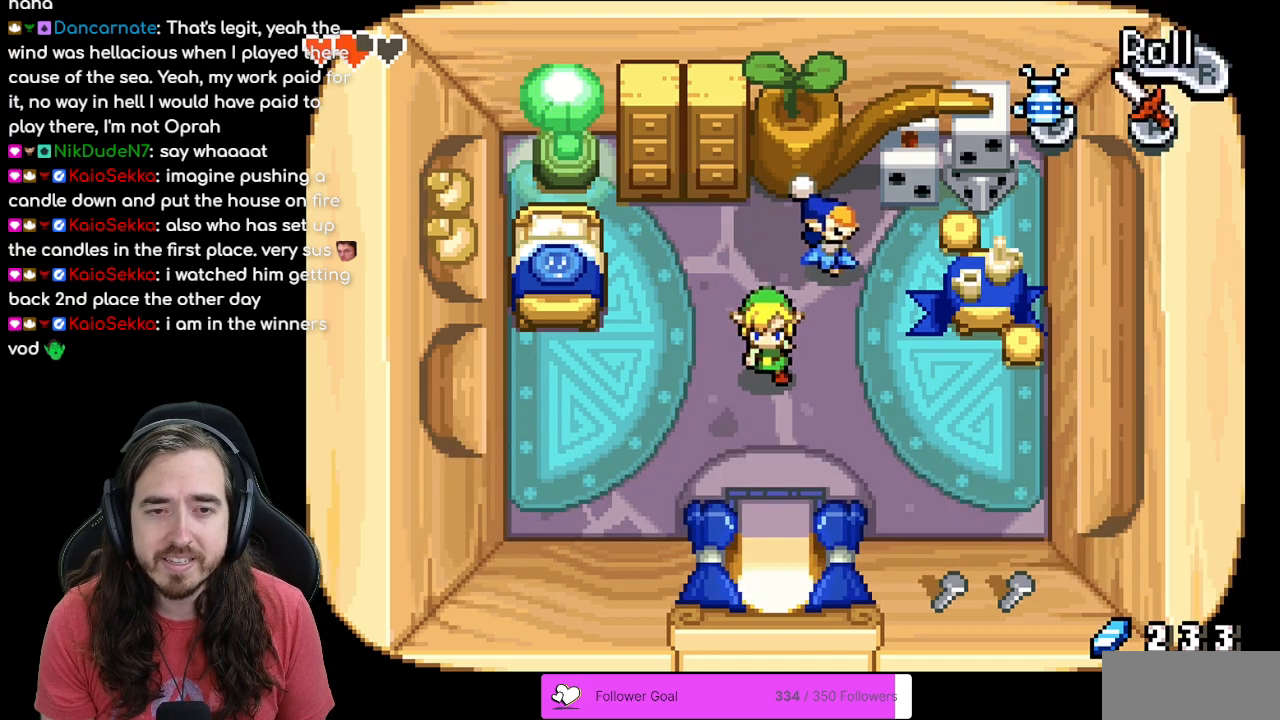
{"buttons": ["DPAD_DOWN"], "events": []}
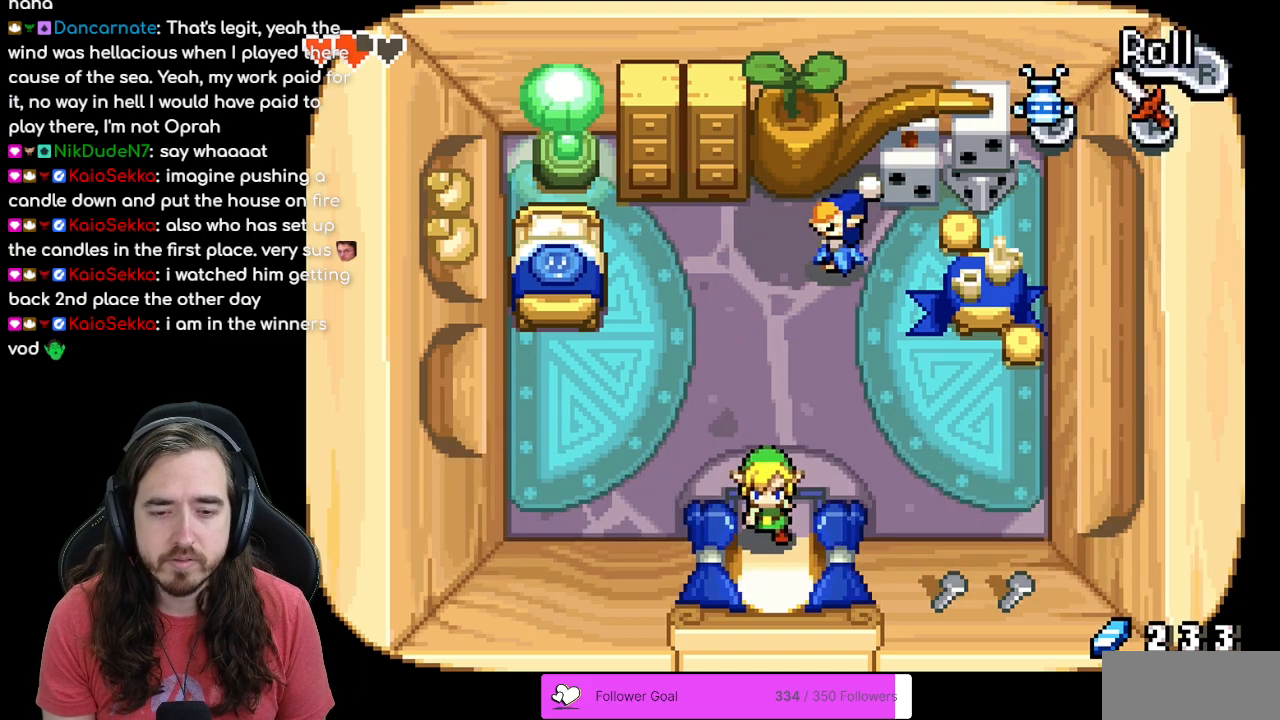
{"buttons": ["DPAD_DOWN"], "events": []}
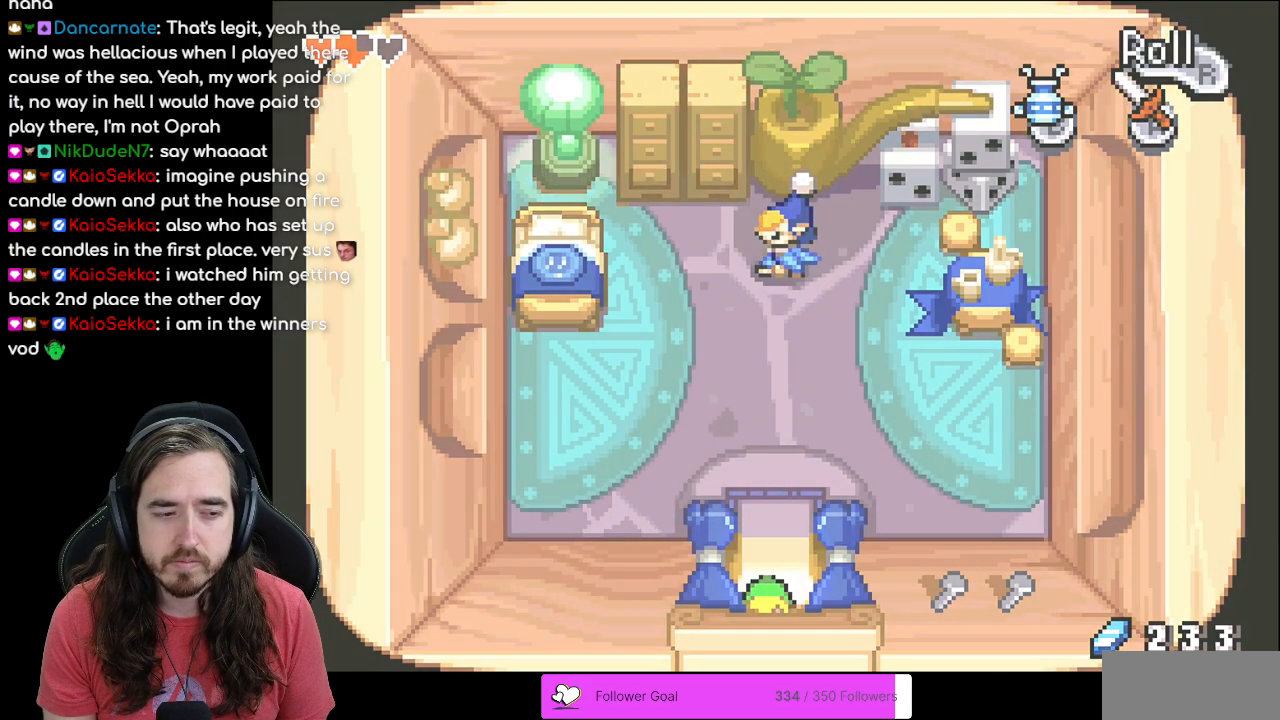
{"buttons": [], "events": [[300, "DPAD_DOWN", "up"]]}